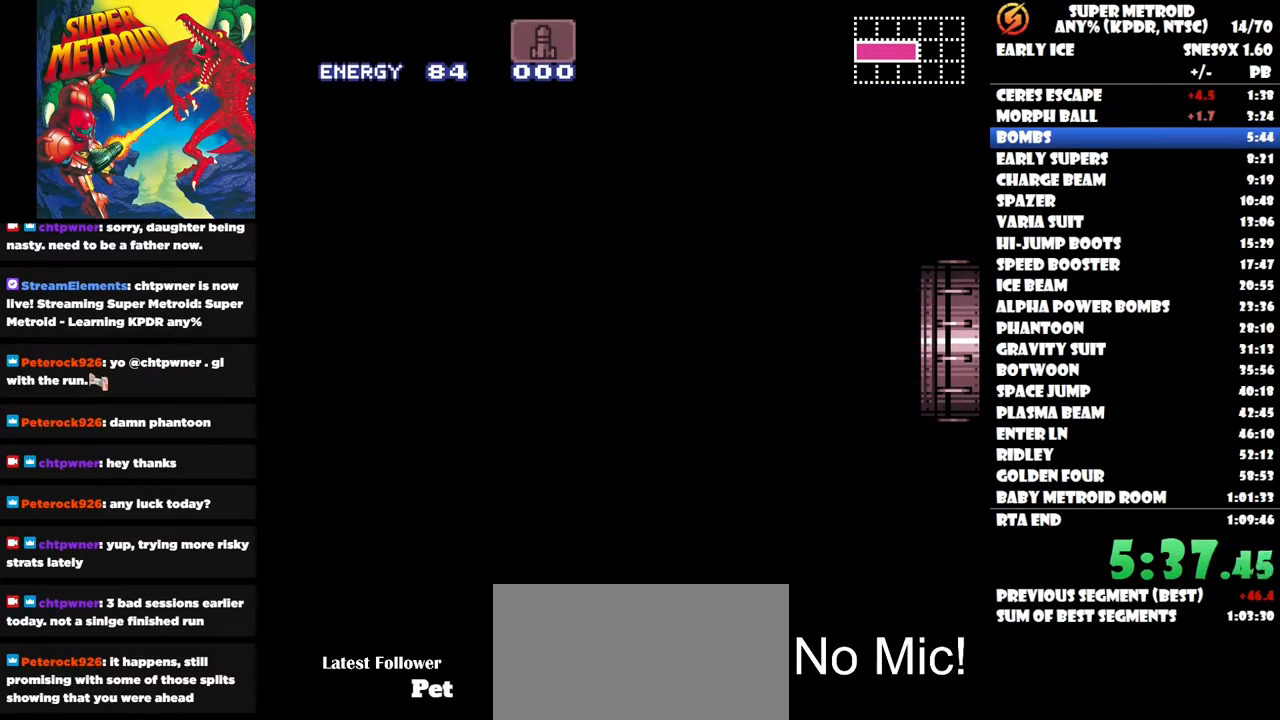
Gameplay with a controller (Nintendo layout); each line is a JSON object with the inputs held at the frame after it. "button_events" lists button changes between this image and that frame as [ms after this image, input, new state], when the widget could be followed in between (sticks are given only as held states). Not read: A B L3 R2 R3 left_stick.
{"buttons": ["DPAD_RIGHT"], "right_stick": "center", "button_events": []}
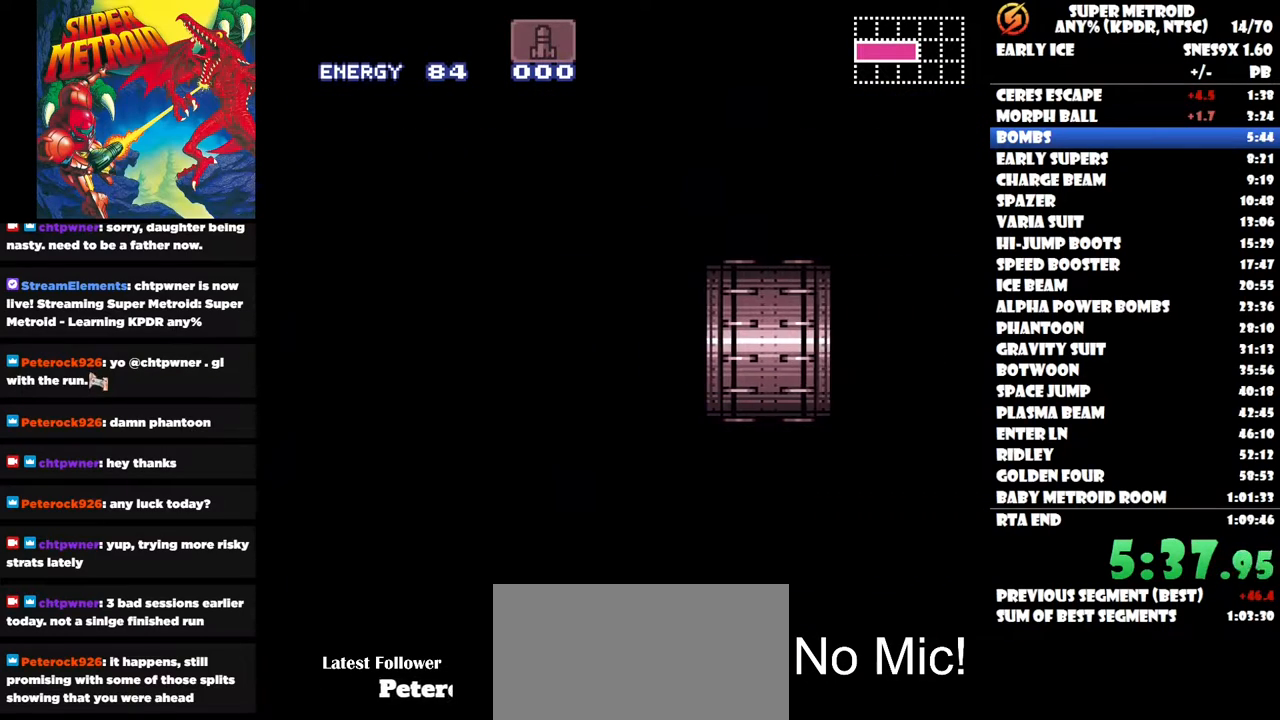
{"buttons": ["DPAD_RIGHT"], "right_stick": "center", "button_events": []}
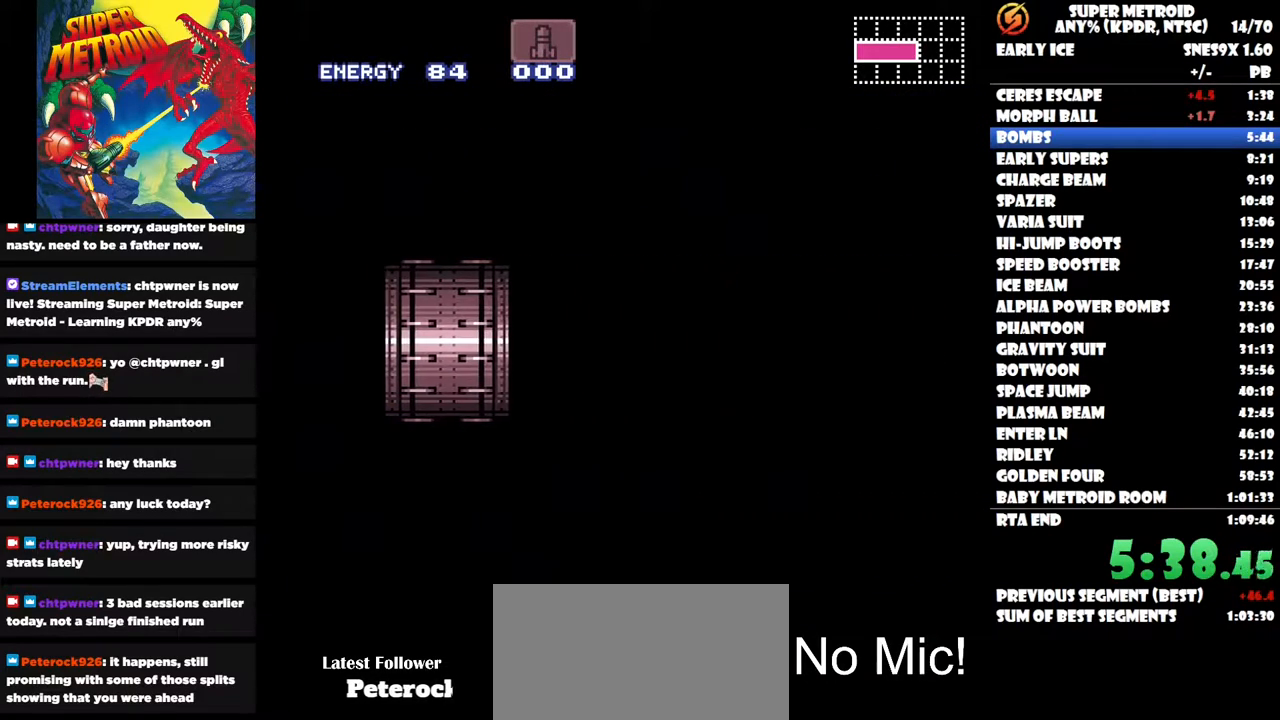
{"buttons": ["DPAD_RIGHT"], "right_stick": "center", "button_events": []}
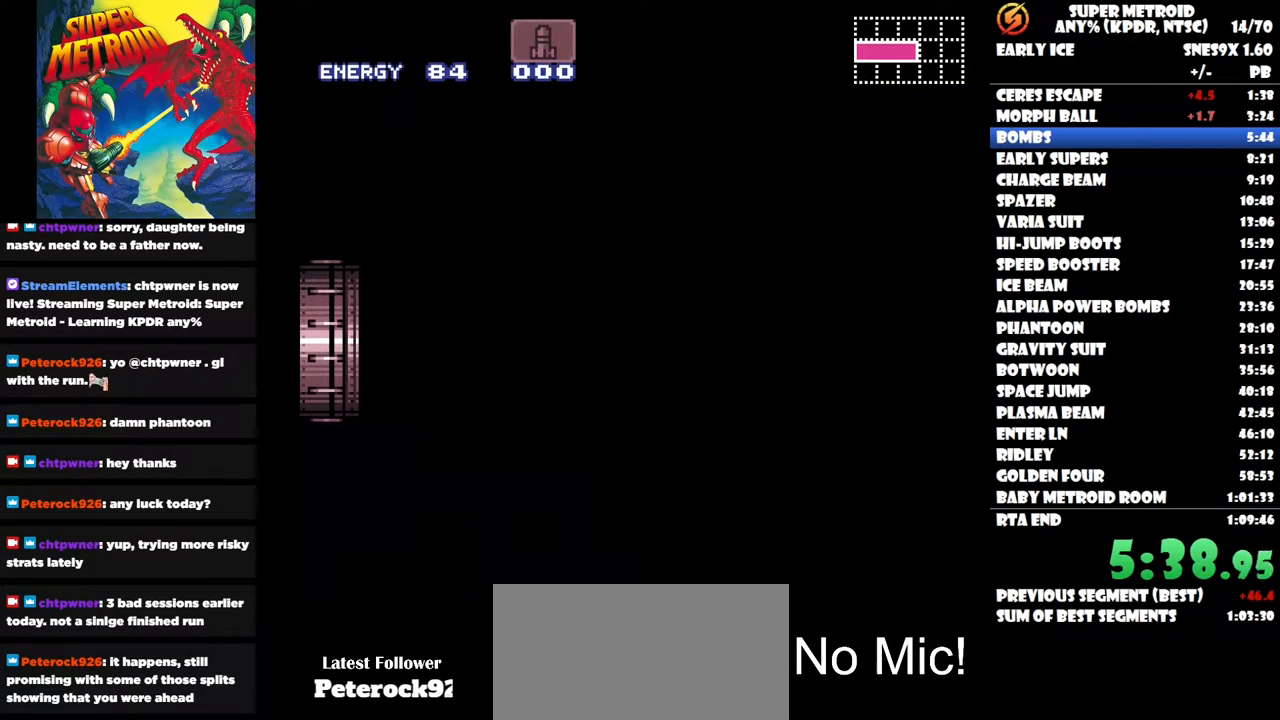
{"buttons": ["DPAD_RIGHT"], "right_stick": "center", "button_events": []}
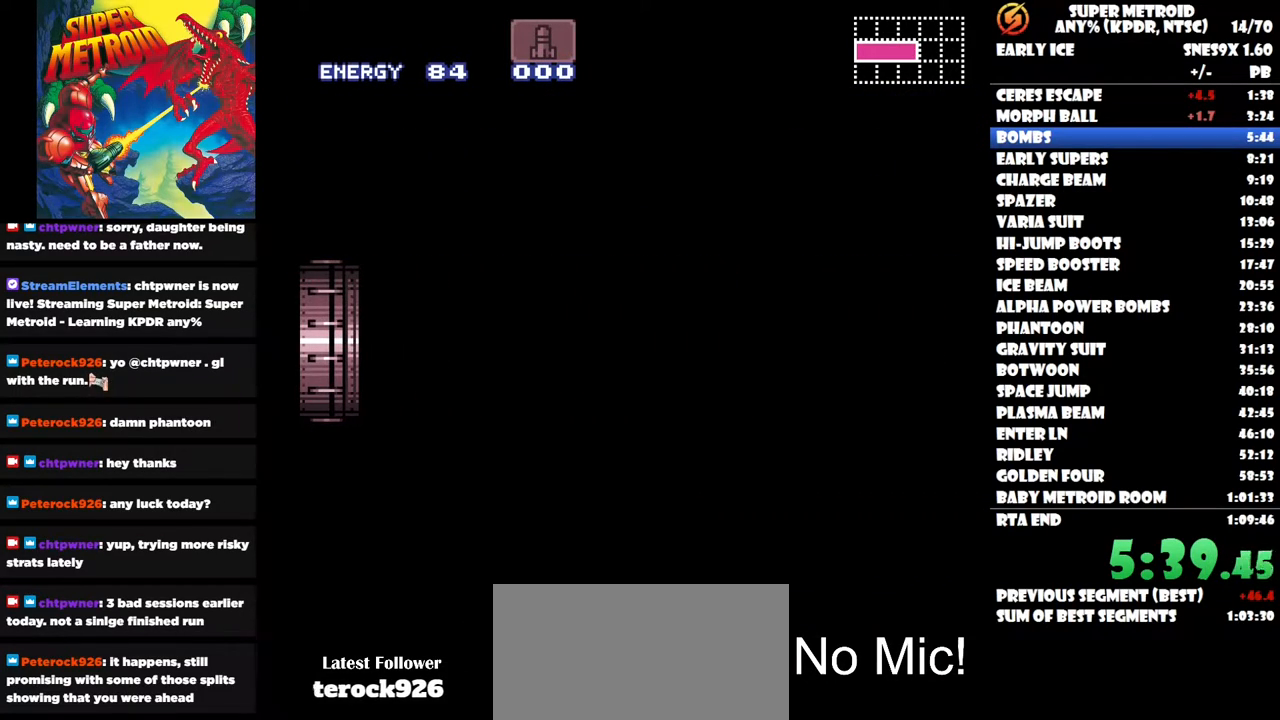
{"buttons": ["DPAD_RIGHT"], "right_stick": "center", "button_events": []}
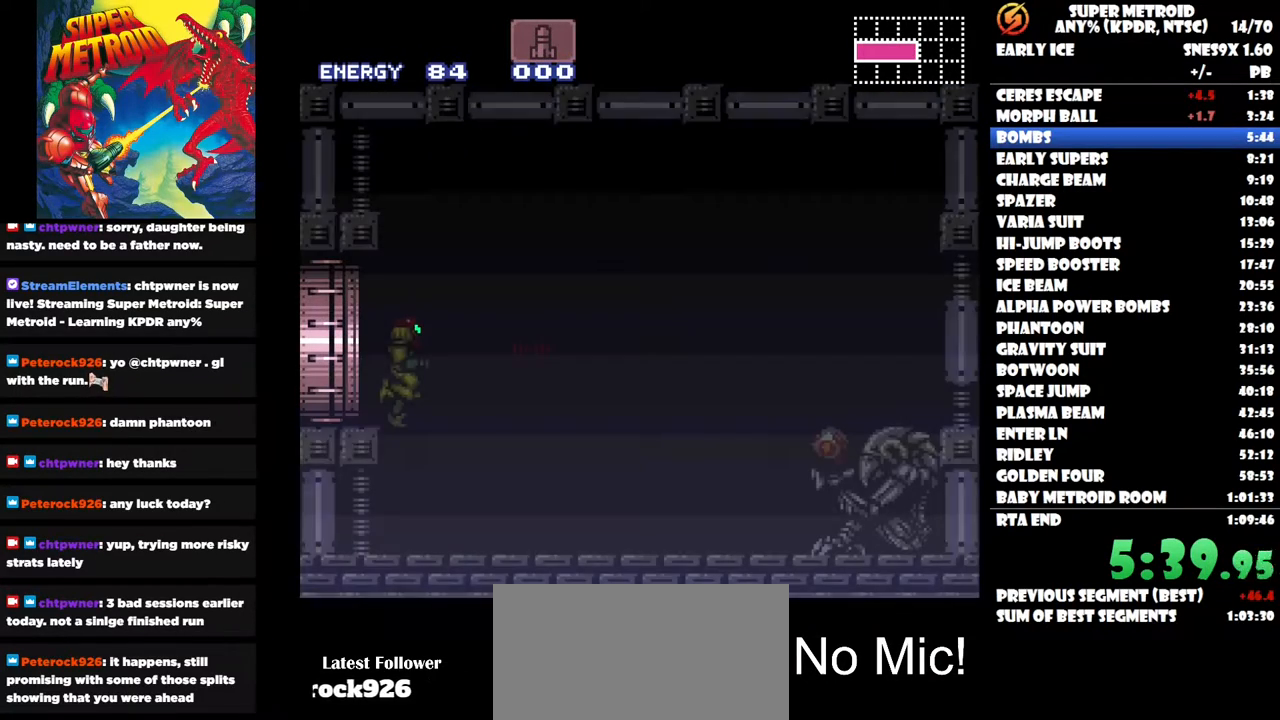
{"buttons": ["DPAD_RIGHT"], "right_stick": "center", "button_events": []}
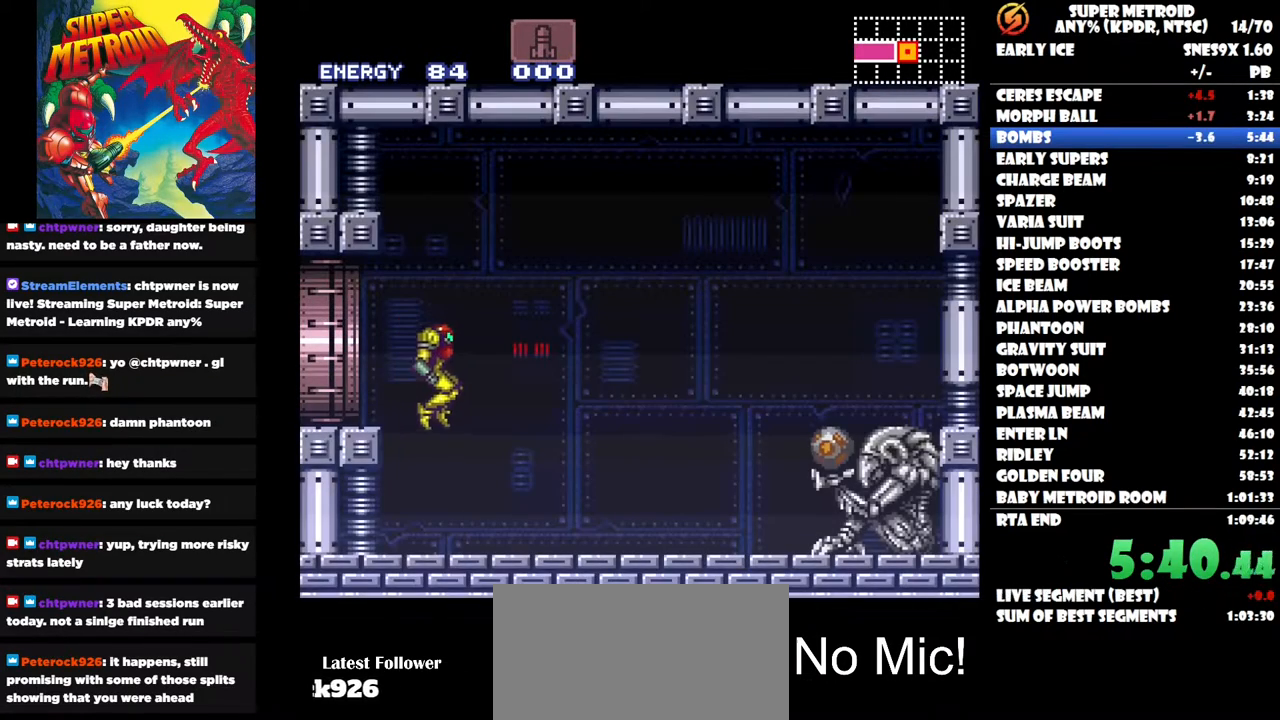
{"buttons": ["DPAD_RIGHT"], "right_stick": "center", "button_events": [[317, "Y", "down"], [417, "Y", "up"]]}
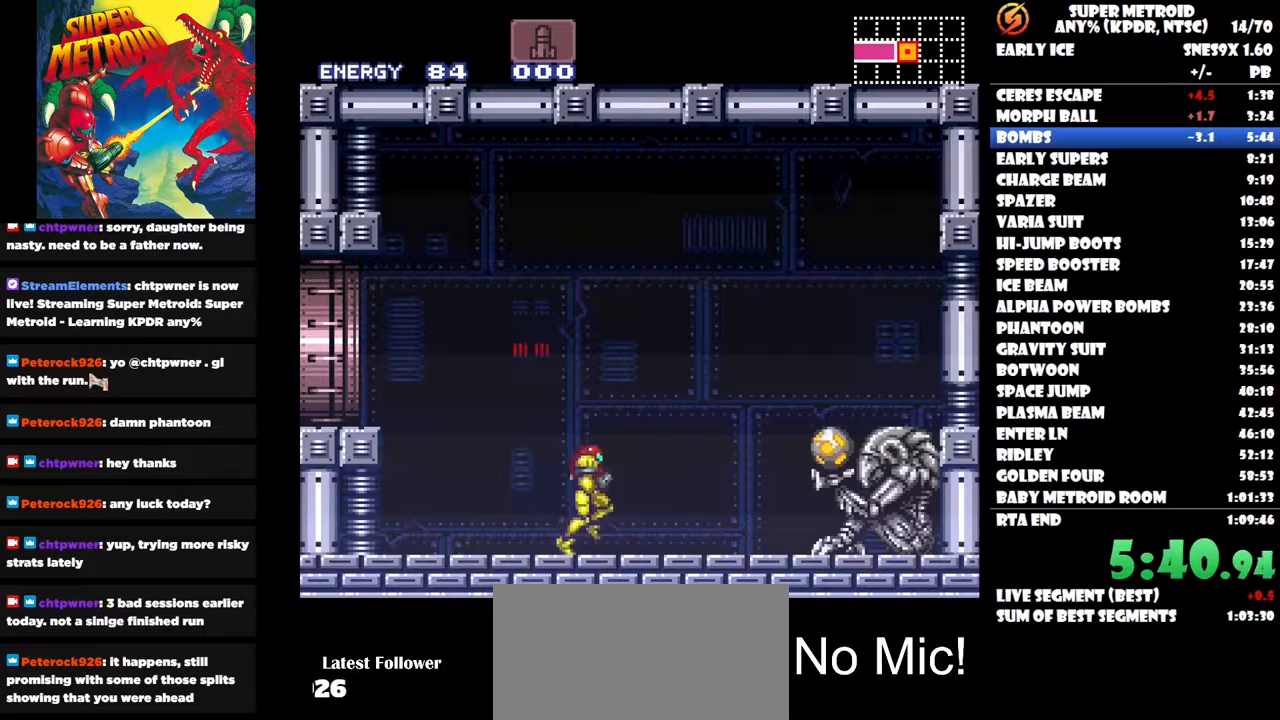
{"buttons": ["DPAD_RIGHT"], "right_stick": "center", "button_events": []}
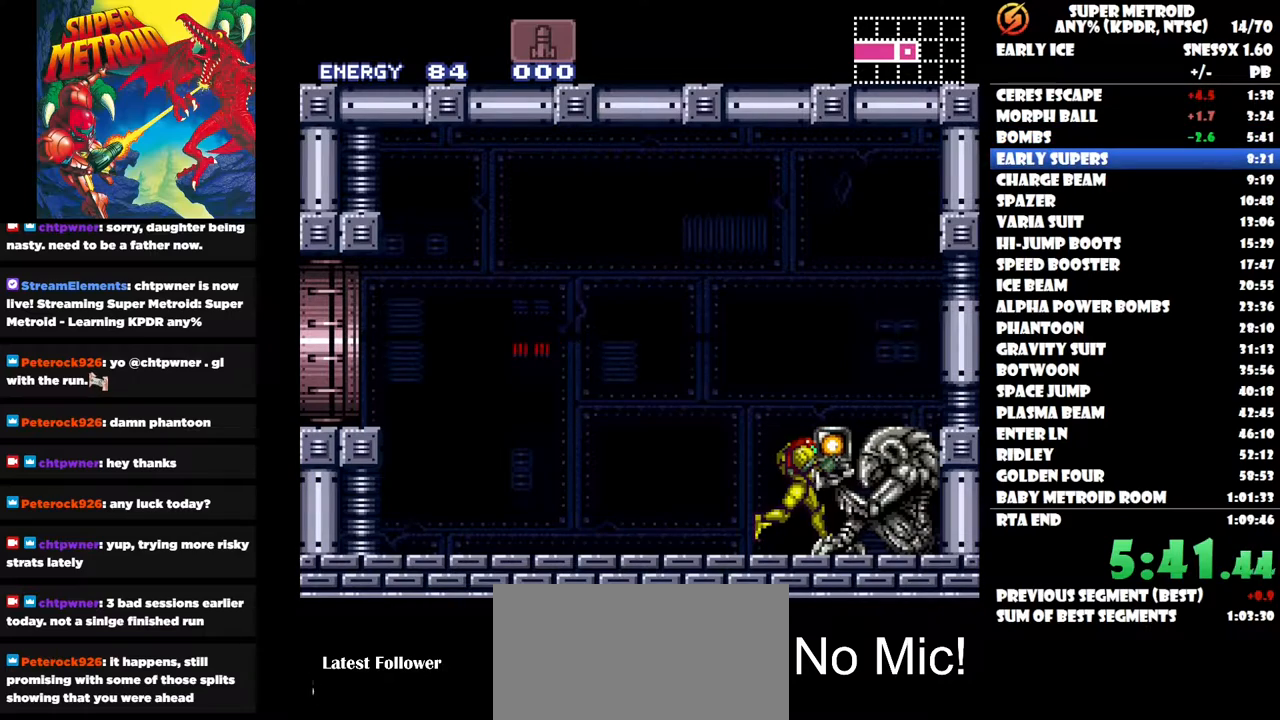
{"buttons": [], "right_stick": "center", "button_events": [[100, "DPAD_RIGHT", "up"]]}